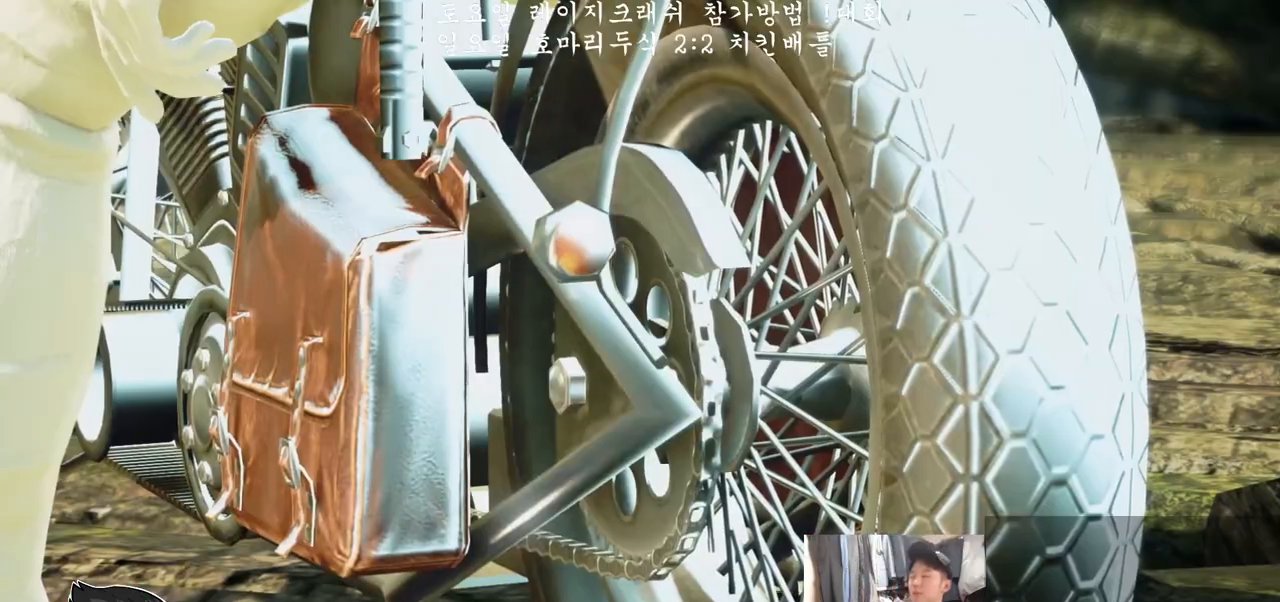
Gameplay with a controller (arcade stick); each line is a JSON object with the inputs held at the frame after it. "events" lists button and stick changes between this image and that frame as [ms after this image, input, new state], when the widget could be followed in between. Not read: L3 R3.
{"buttons": [], "left_stick": "center", "events": []}
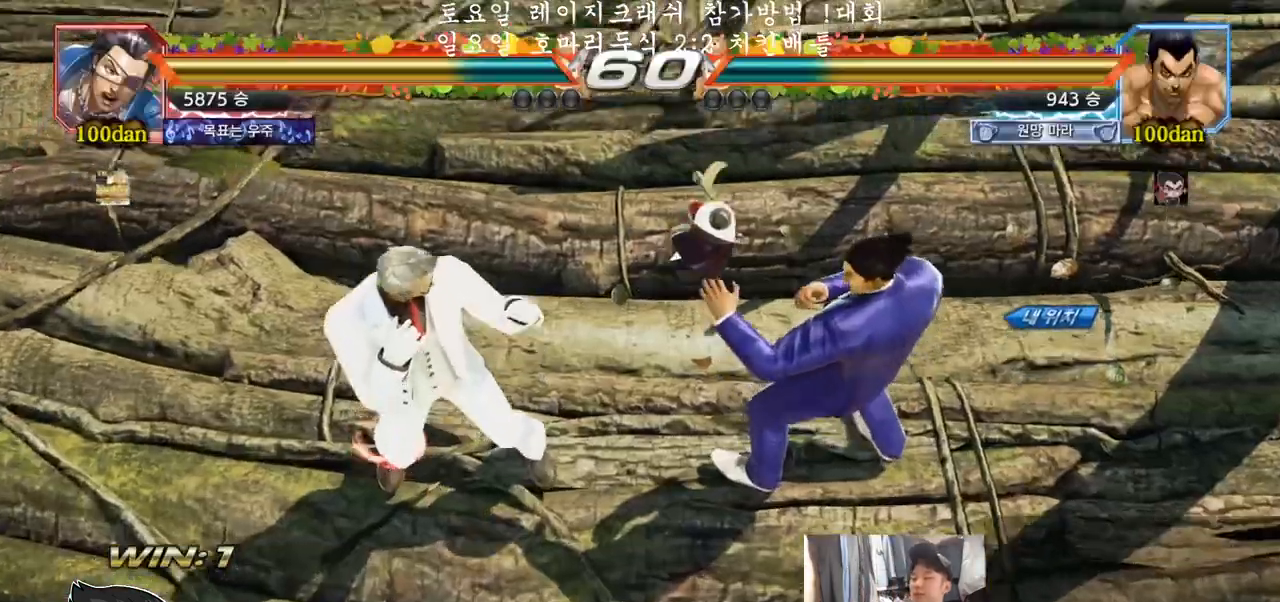
{"buttons": [], "left_stick": "center", "events": []}
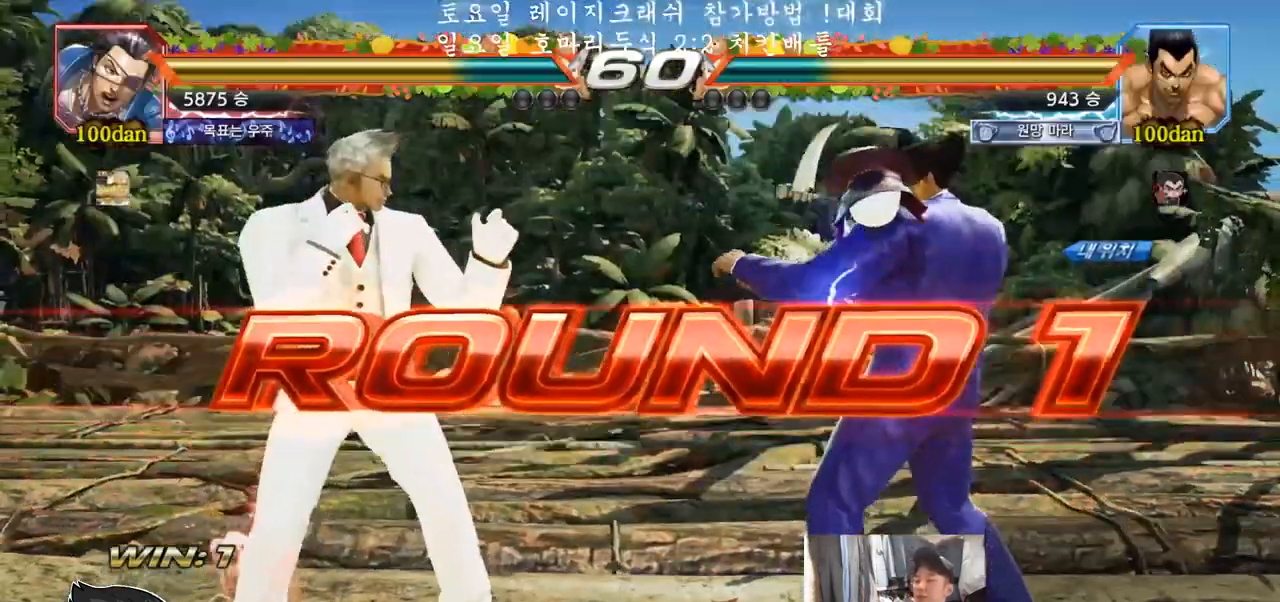
{"buttons": [], "left_stick": "center", "events": []}
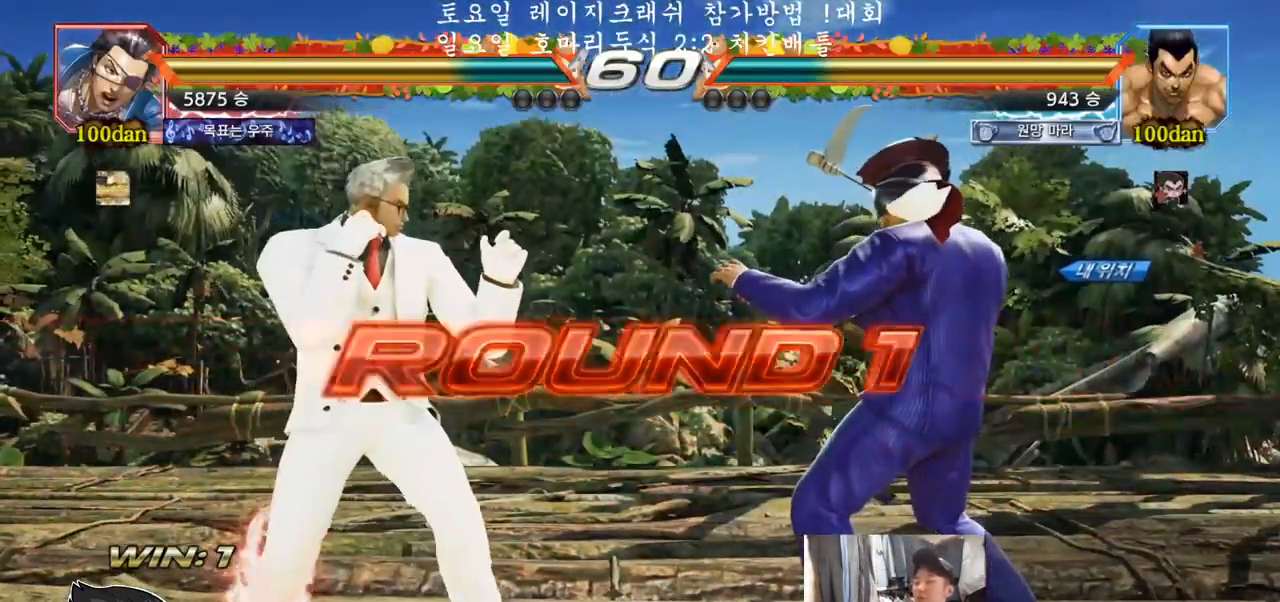
{"buttons": [], "left_stick": "center", "events": []}
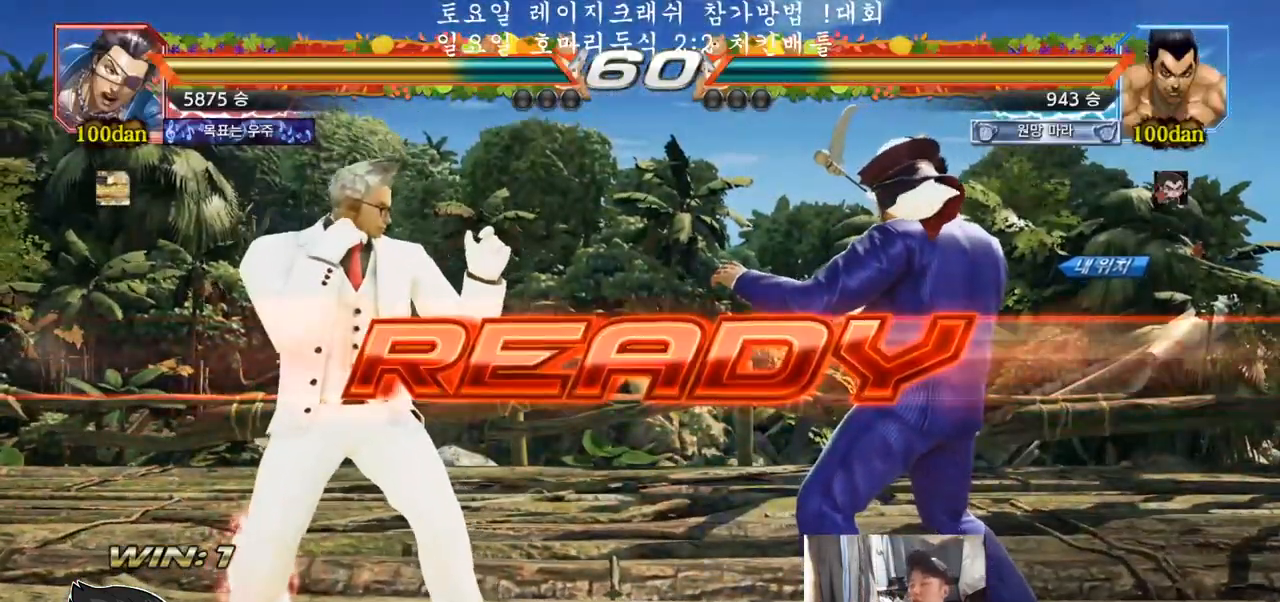
{"buttons": ["TRIANGLE", "R1"], "left_stick": "center", "events": [[250, "R1", "down"], [400, "R1", "up"], [500, "R1", "down"], [500, "TRIANGLE", "down"]]}
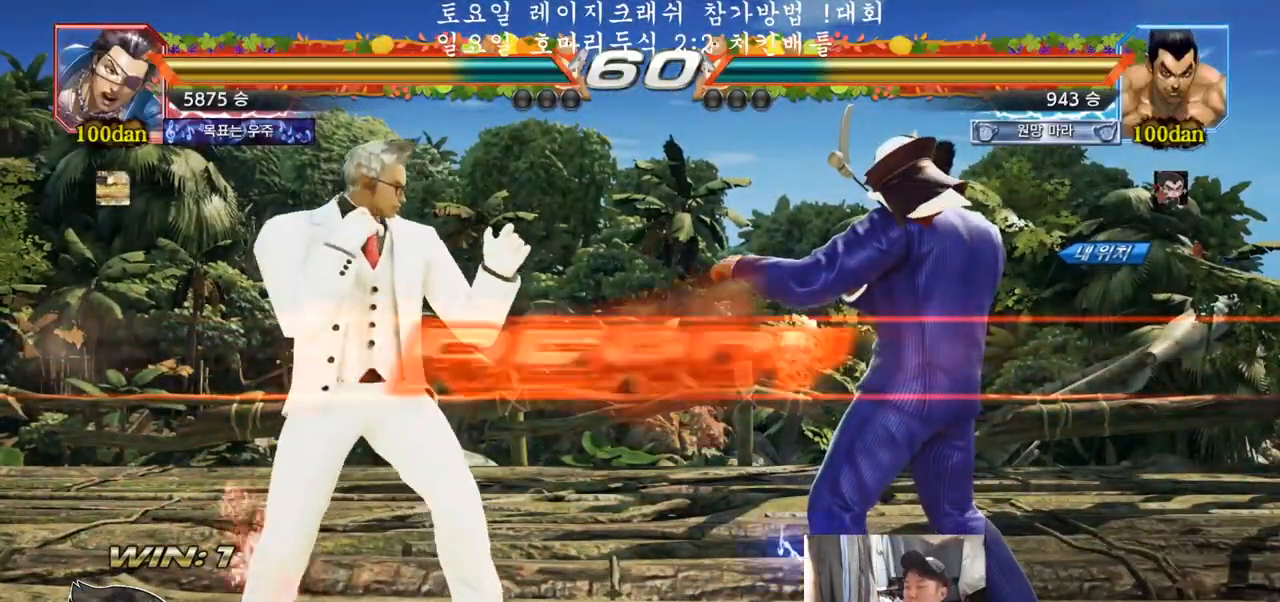
{"buttons": [], "left_stick": "left", "events": [[33, "SQUARE", "down"], [117, "R1", "up"], [167, "SQUARE", "up"], [167, "TRIANGLE", "up"], [167, "left_stick", "down"], [233, "SQUARE", "down"], [267, "TRIANGLE", "down"], [283, "left_stick", "center"], [350, "left_stick", "left"], [483, "SQUARE", "up"], [483, "TRIANGLE", "up"]]}
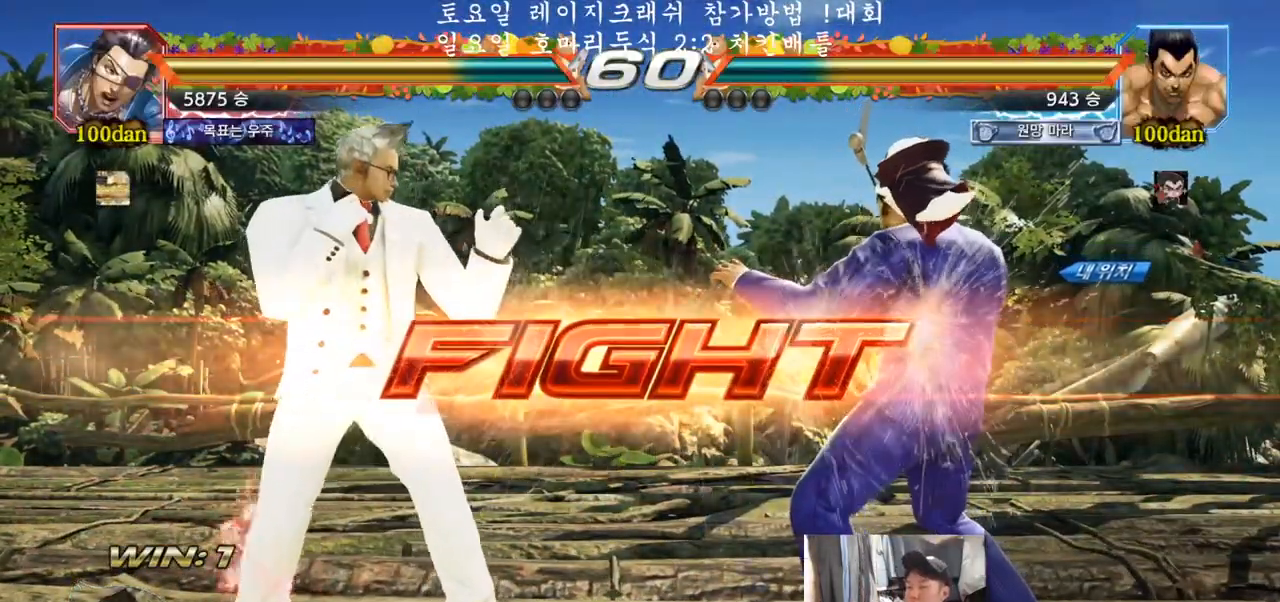
{"buttons": [], "left_stick": "right", "events": [[50, "left_stick", "down-left"], [100, "TRIANGLE", "down"], [133, "TRIANGLE", "up"], [183, "TRIANGLE", "down"], [217, "TRIANGLE", "up"], [267, "TRIANGLE", "down"], [317, "TRIANGLE", "up"], [350, "left_stick", "center"], [400, "left_stick", "right"]]}
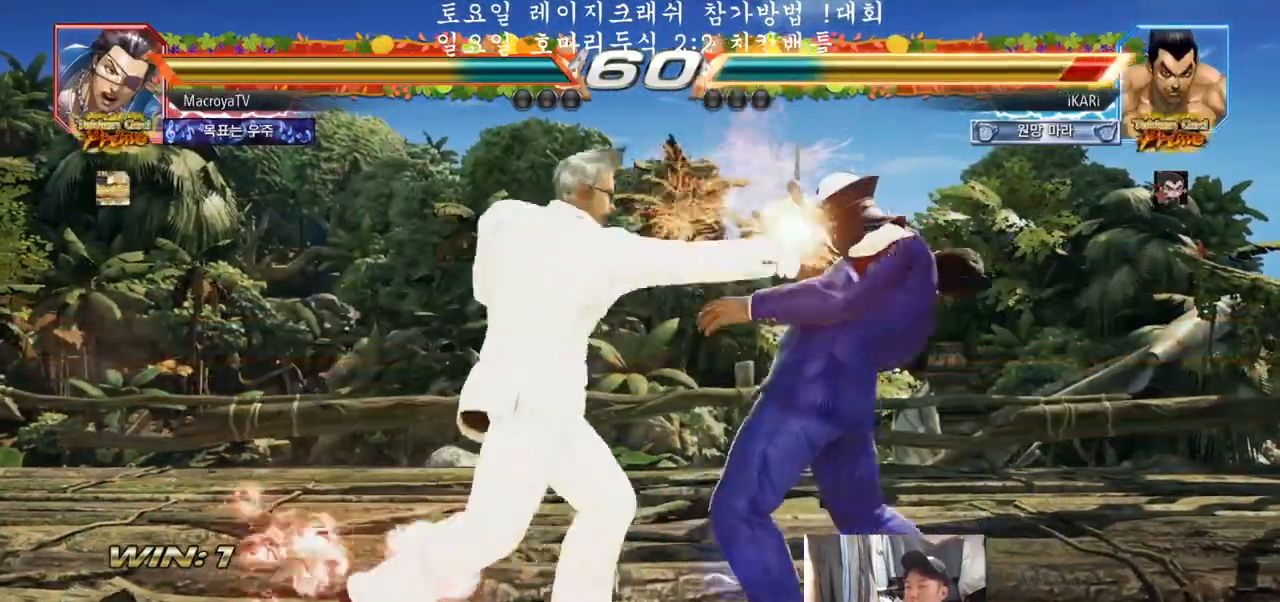
{"buttons": [], "left_stick": "right", "events": [[233, "left_stick", "center"], [300, "left_stick", "right"], [367, "left_stick", "center"], [417, "left_stick", "right"]]}
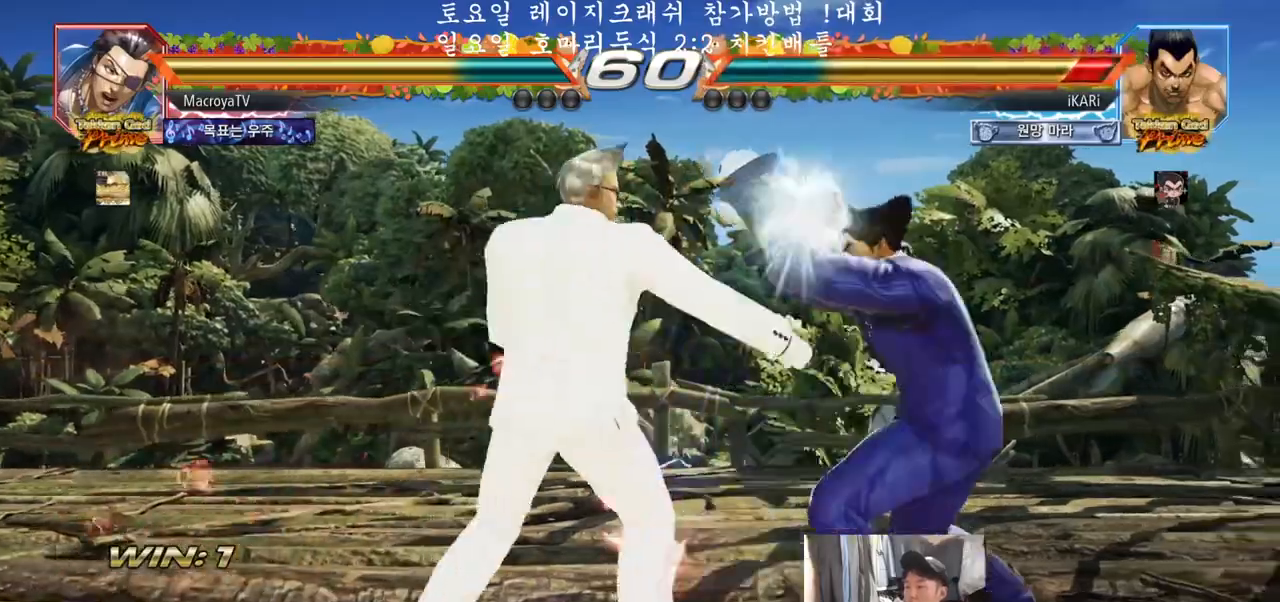
{"buttons": [], "left_stick": "center", "events": [[167, "left_stick", "center"], [233, "SQUARE", "down"], [267, "SQUARE", "up"], [350, "left_stick", "right"], [417, "left_stick", "center"]]}
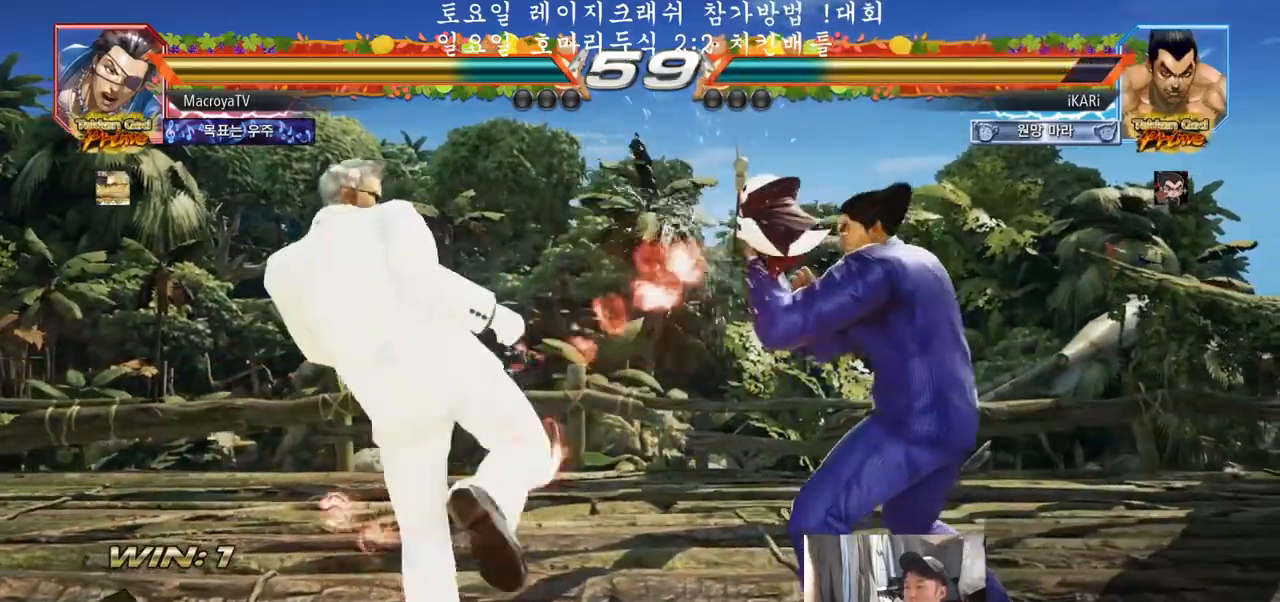
{"buttons": [], "left_stick": "right", "events": [[17, "left_stick", "right"], [233, "left_stick", "center"], [300, "left_stick", "right"], [367, "left_stick", "center"], [417, "left_stick", "right"]]}
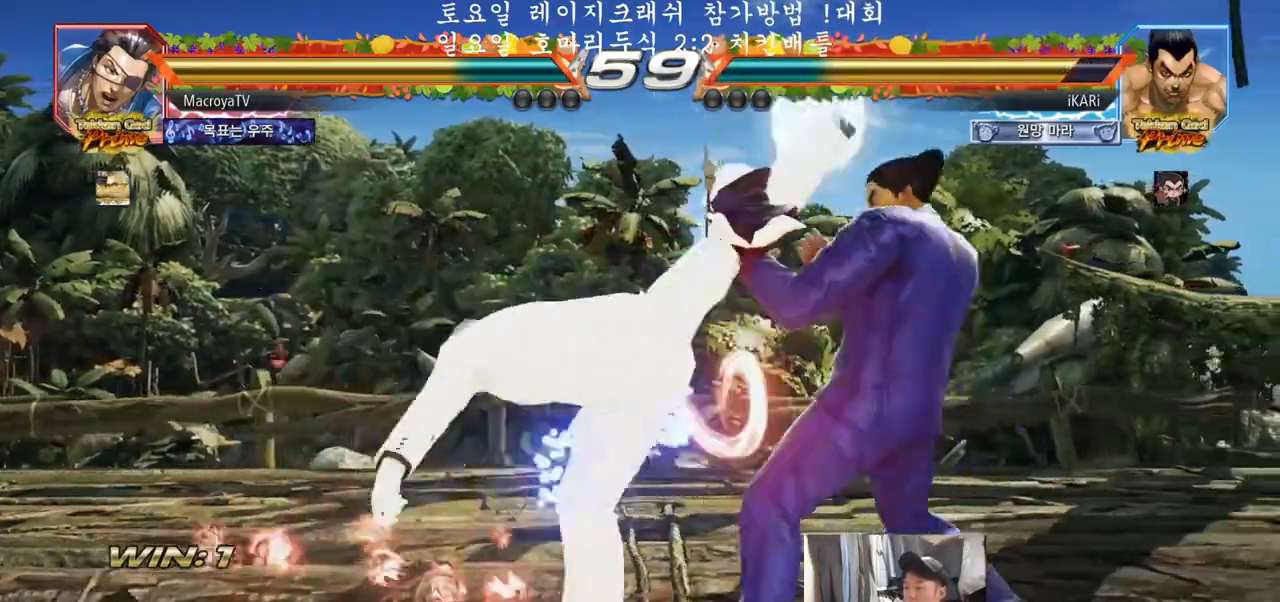
{"buttons": [], "left_stick": "left", "events": [[183, "left_stick", "center"], [383, "left_stick", "left"]]}
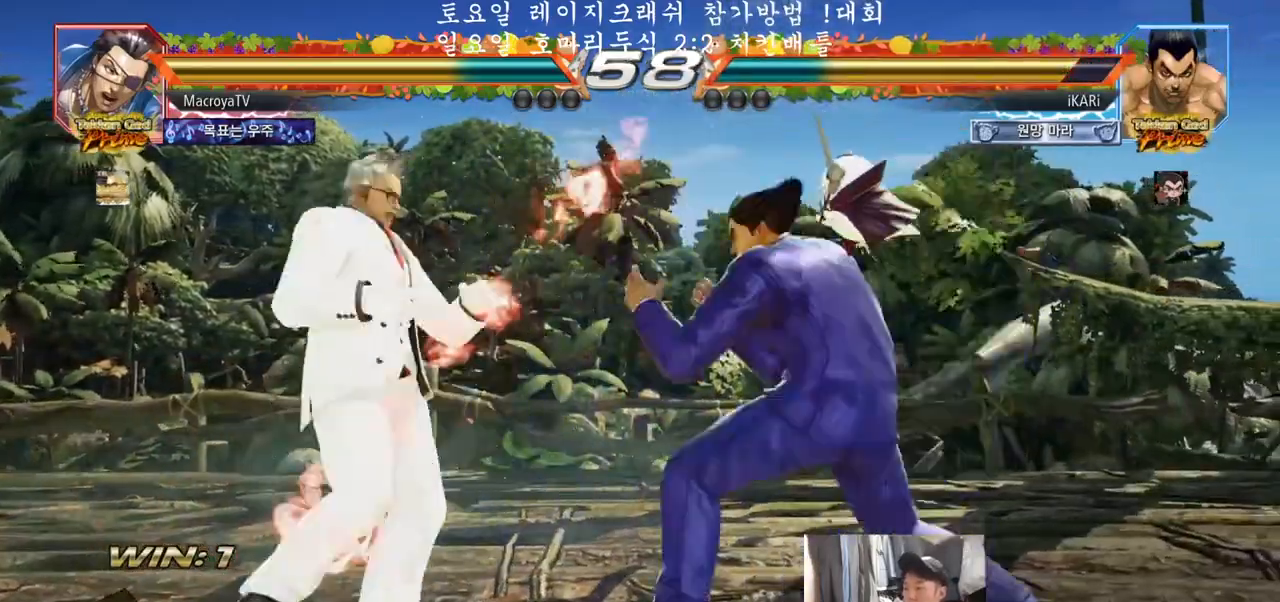
{"buttons": [], "left_stick": "left", "events": [[50, "CROSS", "down"], [100, "CROSS", "up"], [217, "TRIANGLE", "down"], [283, "TRIANGLE", "up"], [333, "left_stick", "center"], [417, "left_stick", "left"]]}
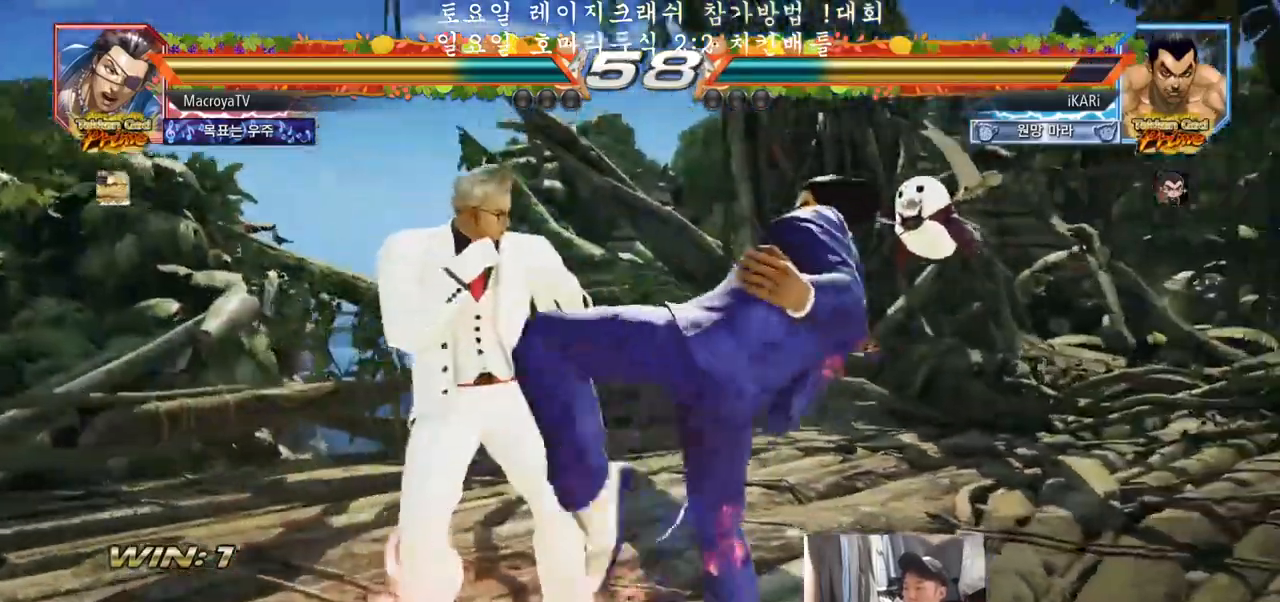
{"buttons": [], "left_stick": "right", "events": [[183, "left_stick", "center"], [233, "left_stick", "right"]]}
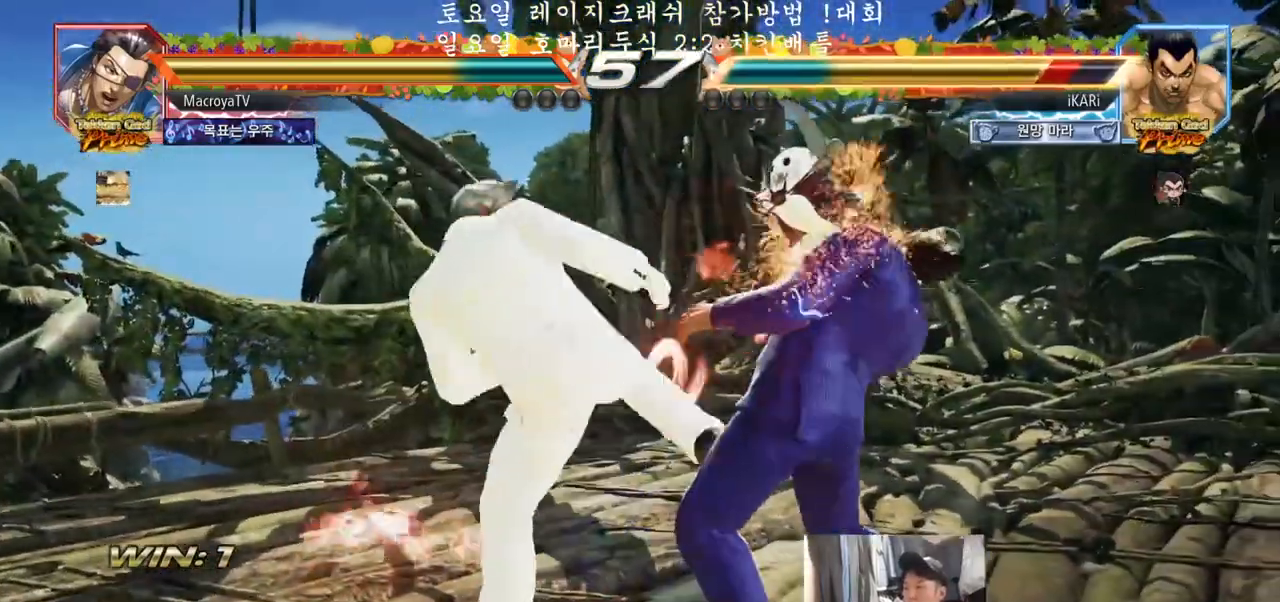
{"buttons": [], "left_stick": "center", "events": [[200, "left_stick", "center"], [250, "left_stick", "right"], [433, "left_stick", "center"]]}
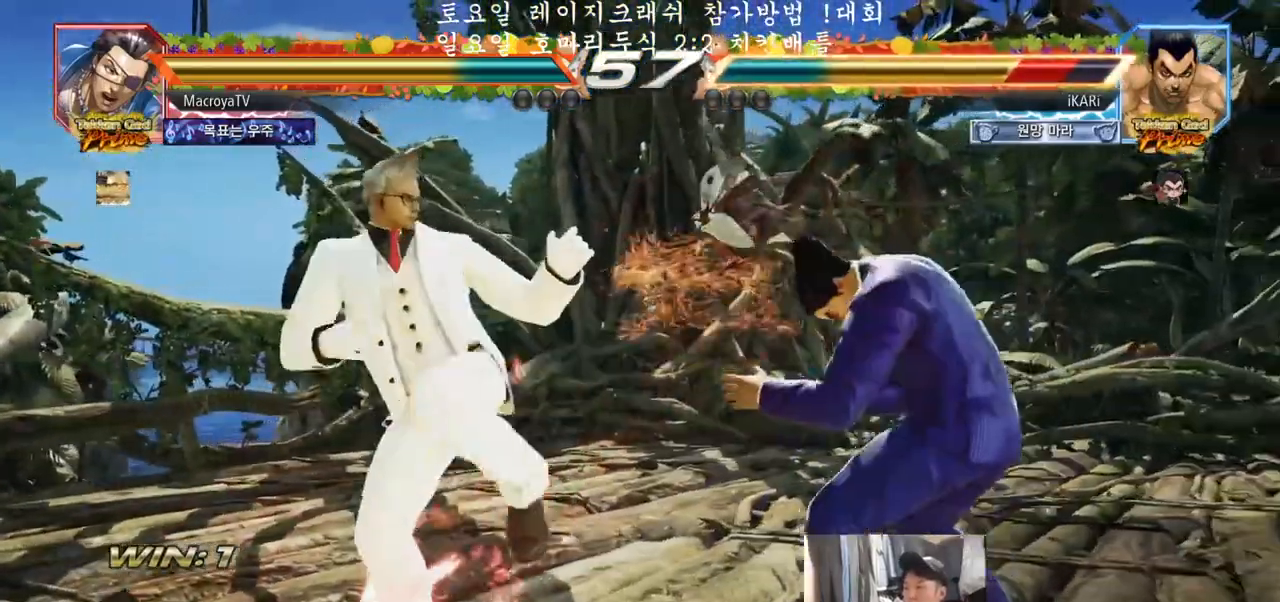
{"buttons": [], "left_stick": "right", "events": [[150, "left_stick", "right"], [200, "left_stick", "center"], [267, "left_stick", "right"]]}
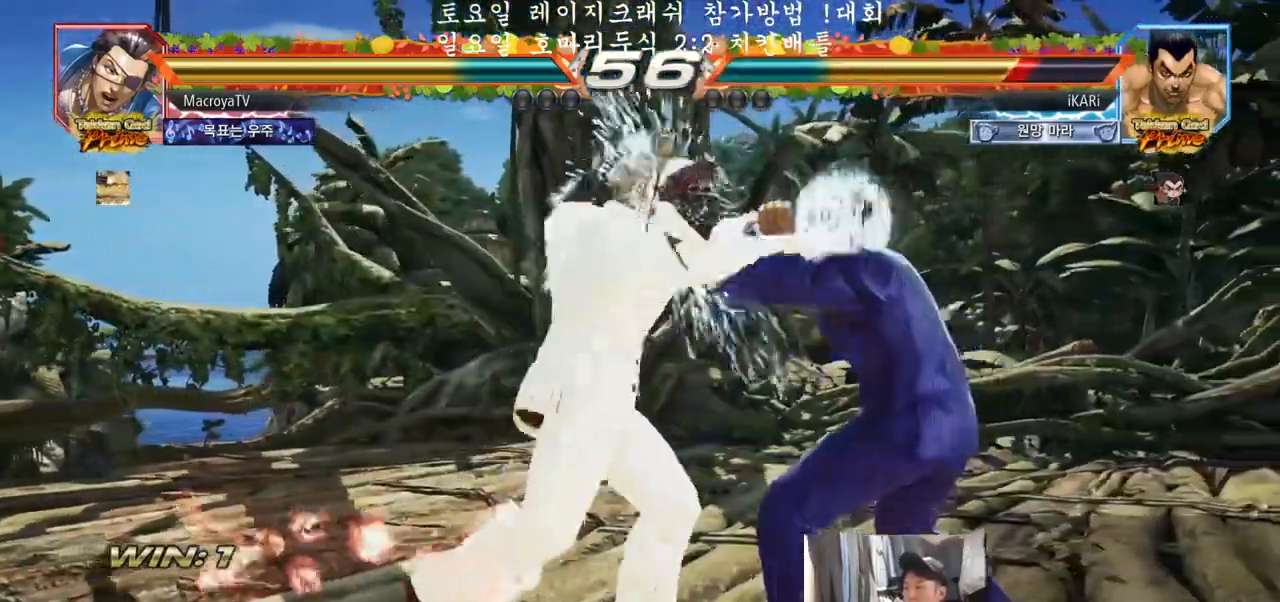
{"buttons": [], "left_stick": "right", "events": [[100, "left_stick", "center"], [233, "left_stick", "right"], [283, "left_stick", "center"], [350, "left_stick", "right"]]}
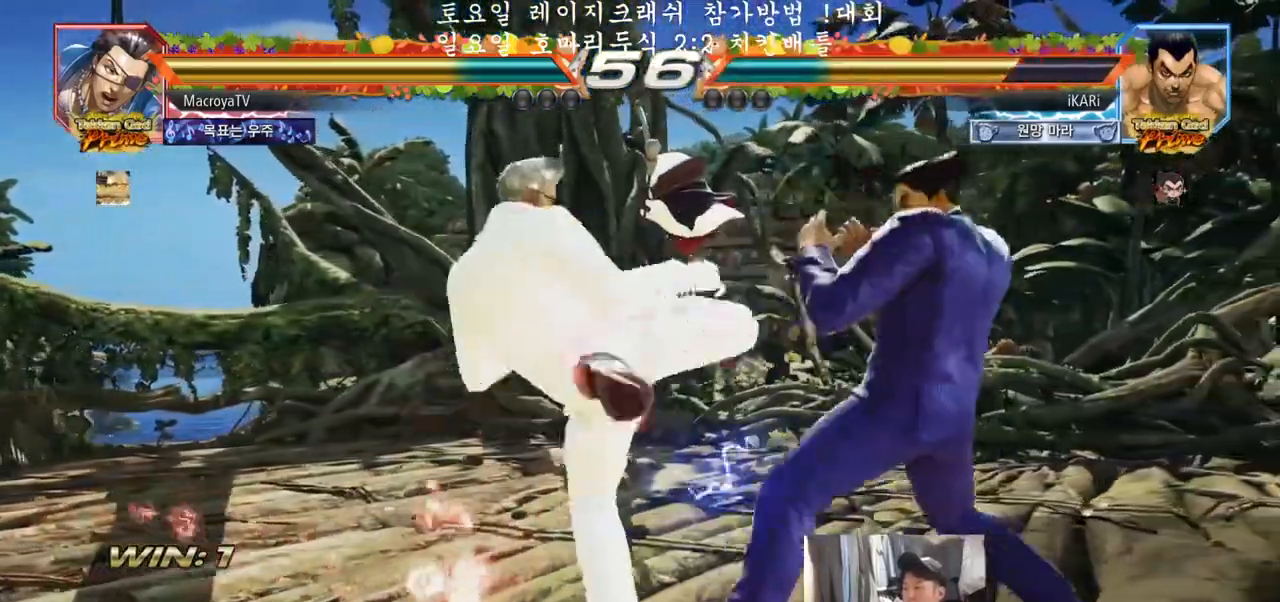
{"buttons": ["TRIANGLE"], "left_stick": "center", "events": [[283, "left_stick", "center"], [400, "CIRCLE", "down"], [450, "CIRCLE", "up"], [500, "TRIANGLE", "down"]]}
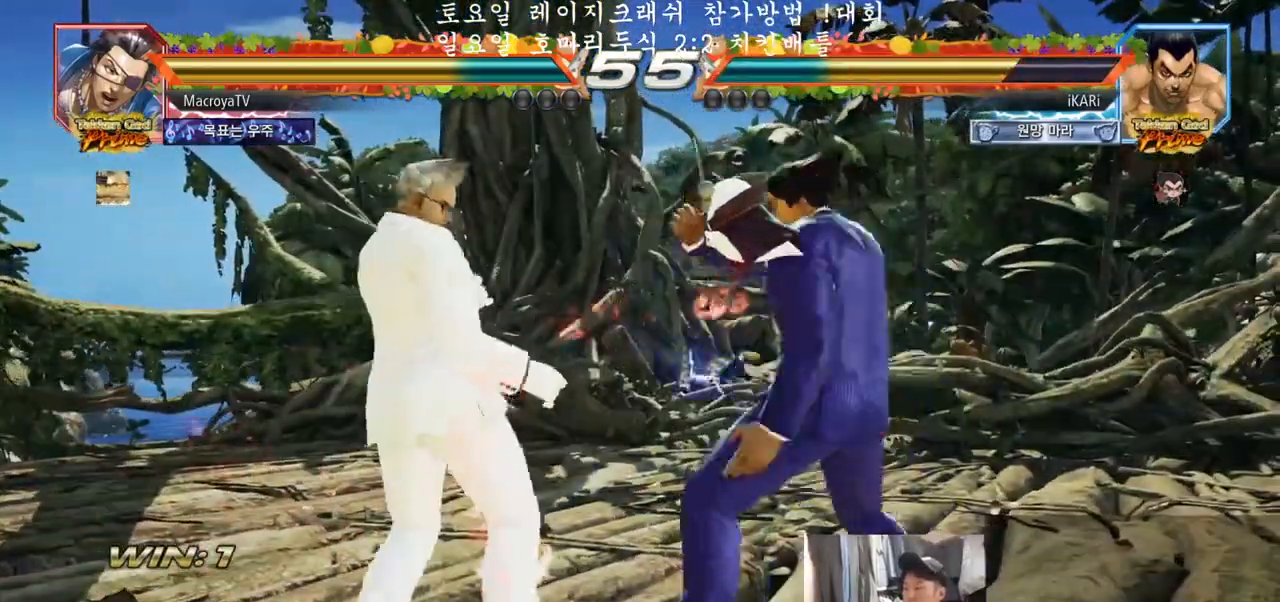
{"buttons": [], "left_stick": "right", "events": [[50, "TRIANGLE", "up"], [117, "TRIANGLE", "down"], [233, "TRIANGLE", "up"], [417, "left_stick", "right"]]}
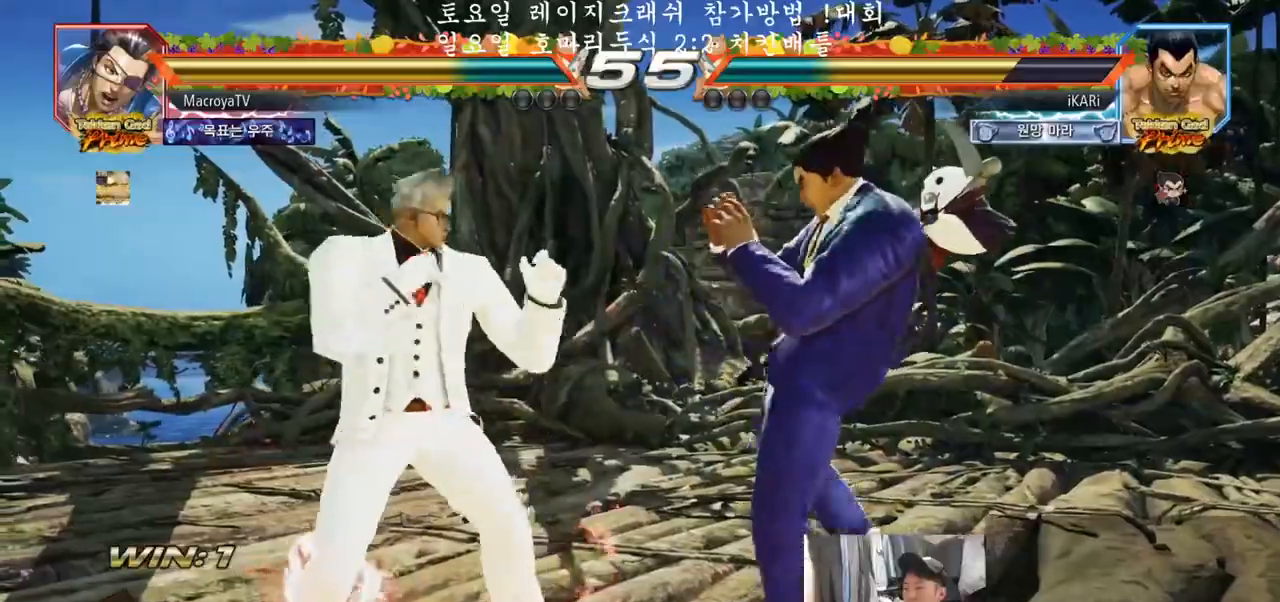
{"buttons": [], "left_stick": "center", "events": [[467, "left_stick", "center"]]}
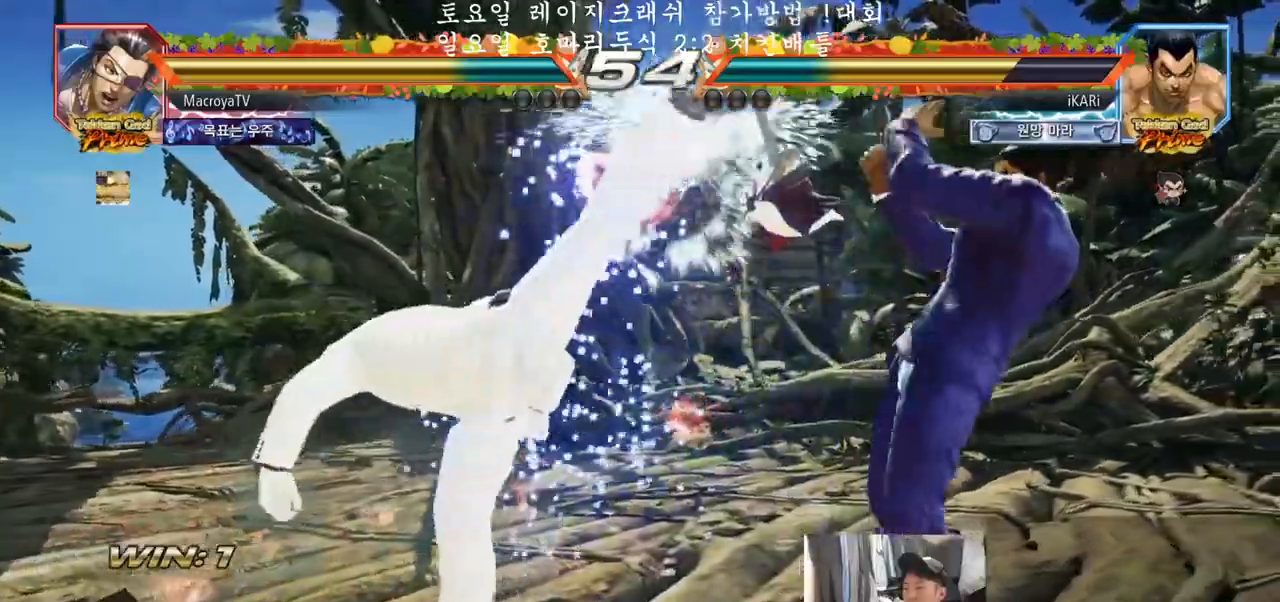
{"buttons": ["SQUARE"], "left_stick": "down-left", "events": [[217, "left_stick", "left"], [367, "CIRCLE", "down"], [367, "left_stick", "down-left"], [400, "CIRCLE", "up"], [500, "SQUARE", "down"]]}
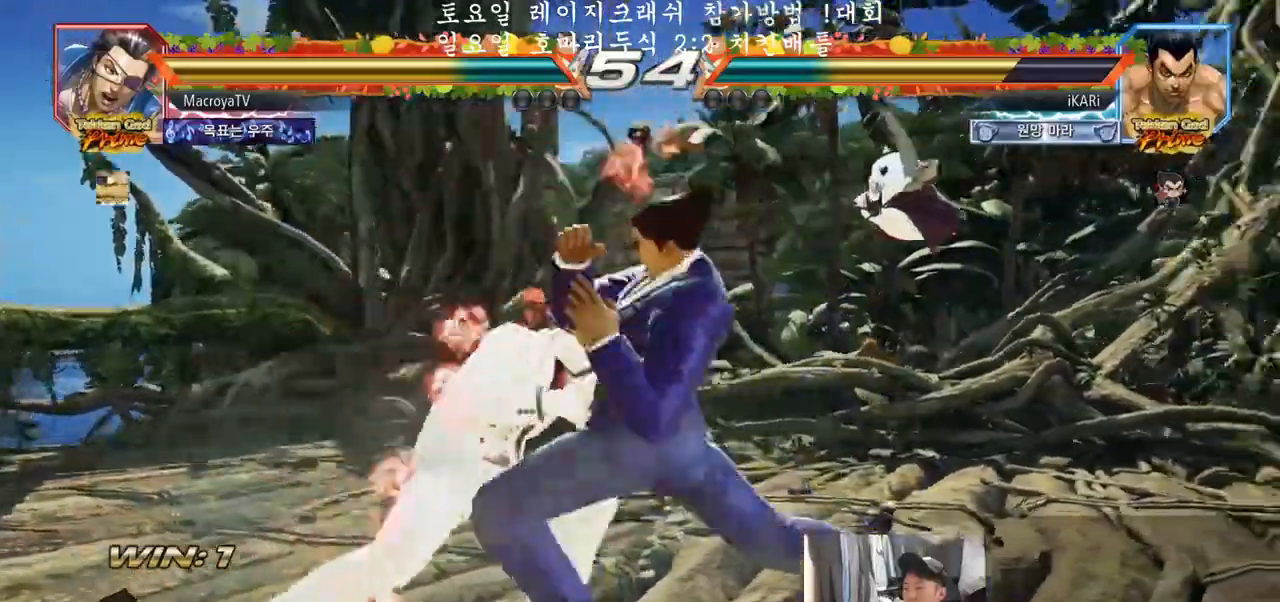
{"buttons": [], "left_stick": "right", "events": [[50, "SQUARE", "up"], [250, "left_stick", "center"], [383, "left_stick", "right"]]}
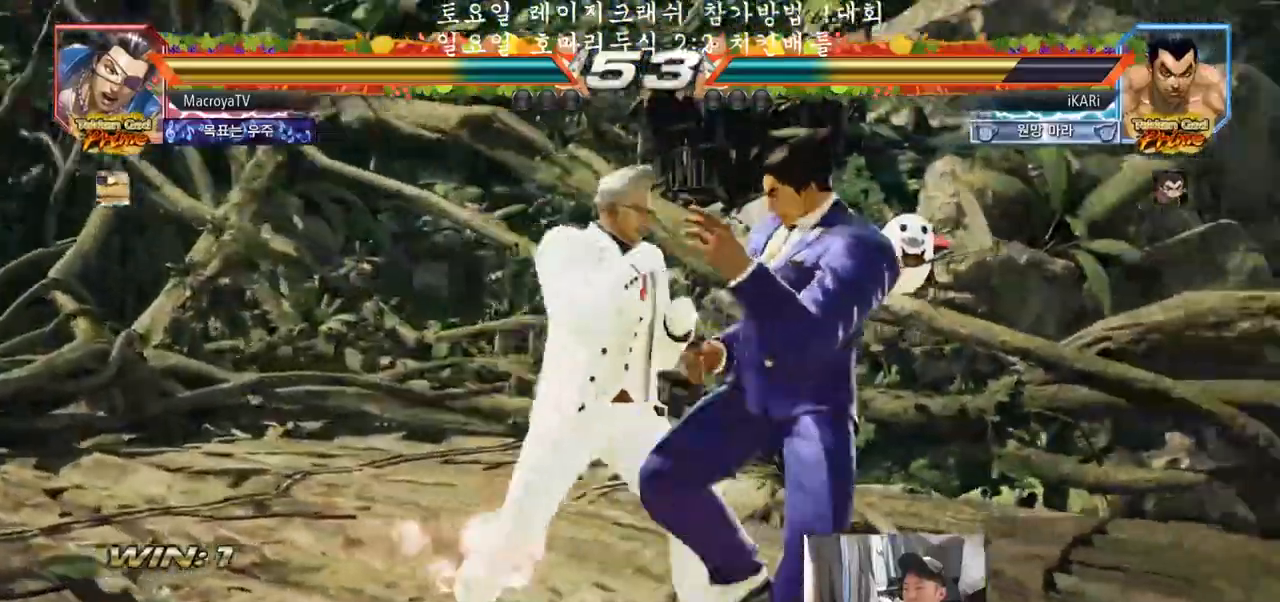
{"buttons": [], "left_stick": "down-right", "events": [[450, "left_stick", "down-right"]]}
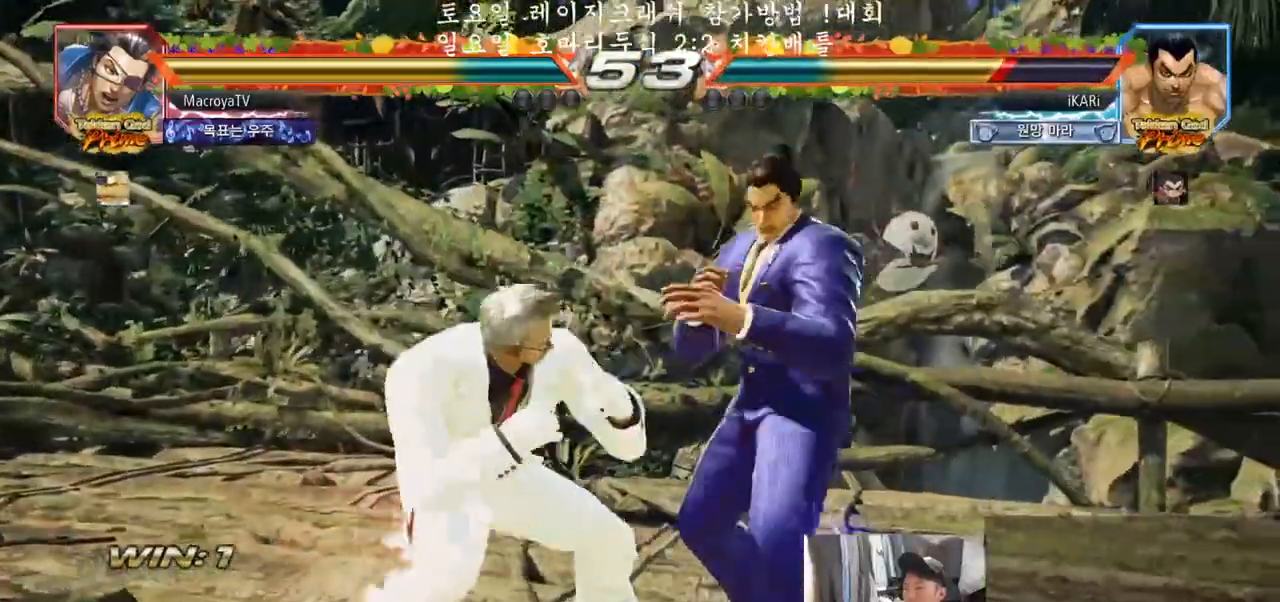
{"buttons": [], "left_stick": "right", "events": [[283, "left_stick", "right"]]}
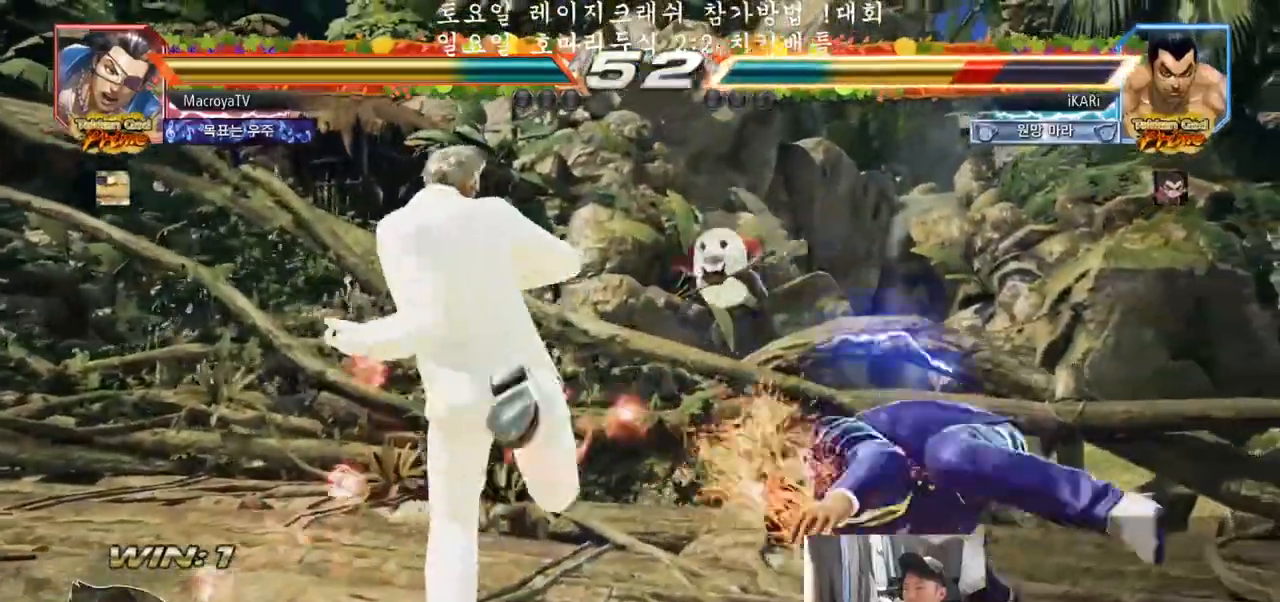
{"buttons": [], "left_stick": "right", "events": [[67, "left_stick", "center"], [467, "left_stick", "right"]]}
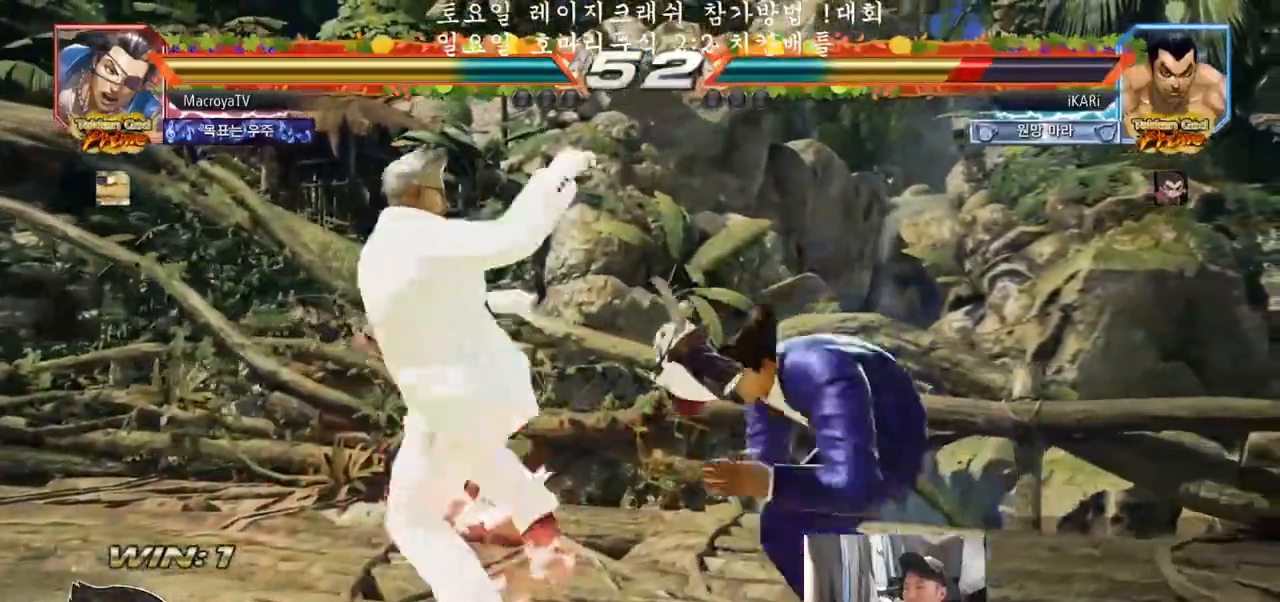
{"buttons": [], "left_stick": "down", "events": [[417, "left_stick", "down"]]}